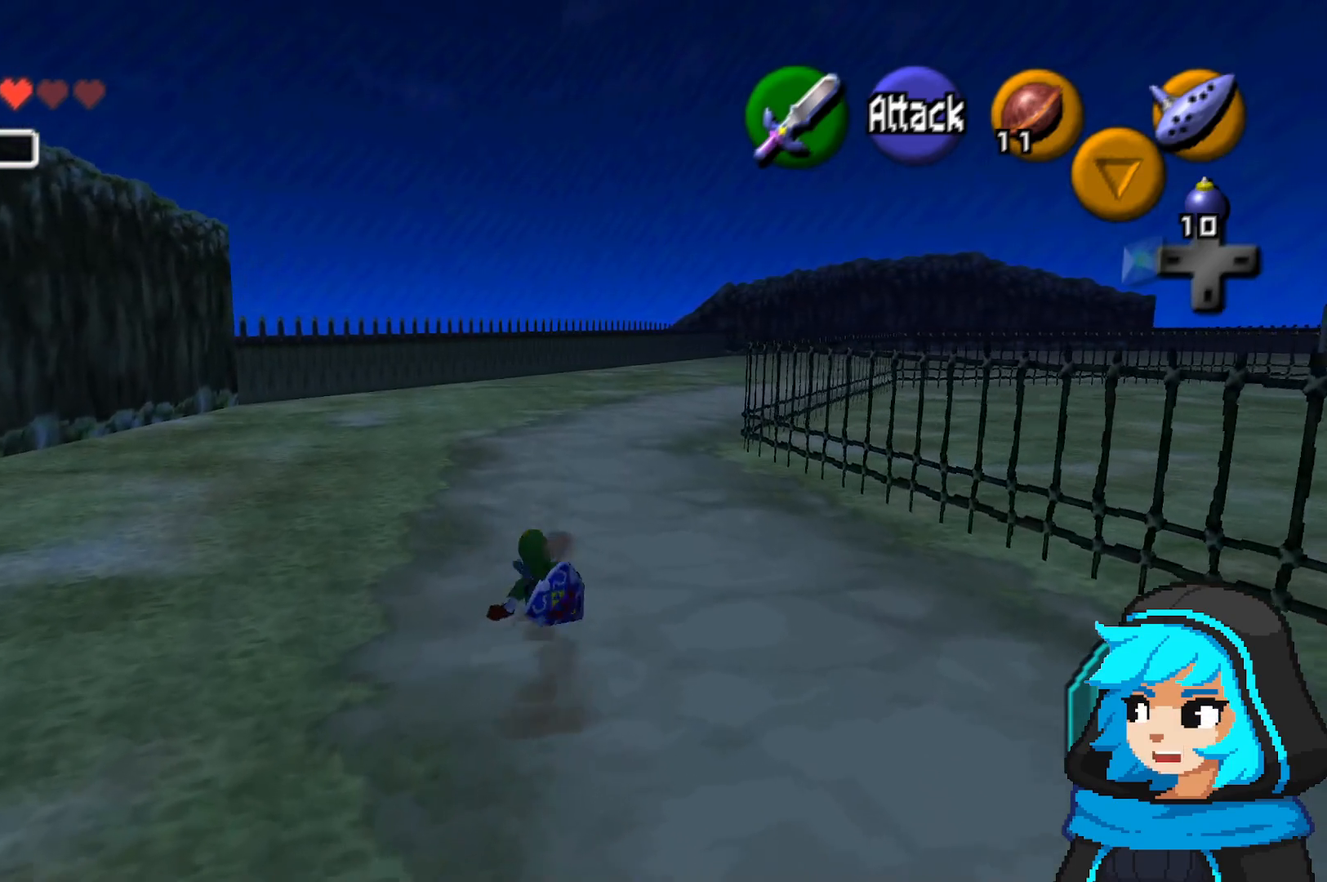
Gameplay with a controller (Nintendo layout); each line is a JSON object with the inputs held at the frame after it (dt_ms = milliseconds from this image to that frame). "events" lists button and stick changes between this image and that frame as [ms after this image, input, new state], when the widget could be followed in between. Not read: L3 R3.
{"dt_ms": 500, "buttons": ["A"], "left_stick": "up", "events": [[100, "A", "down"], [150, "A", "up"], [250, "A", "down"], [350, "A", "up"], [433, "A", "down"]]}
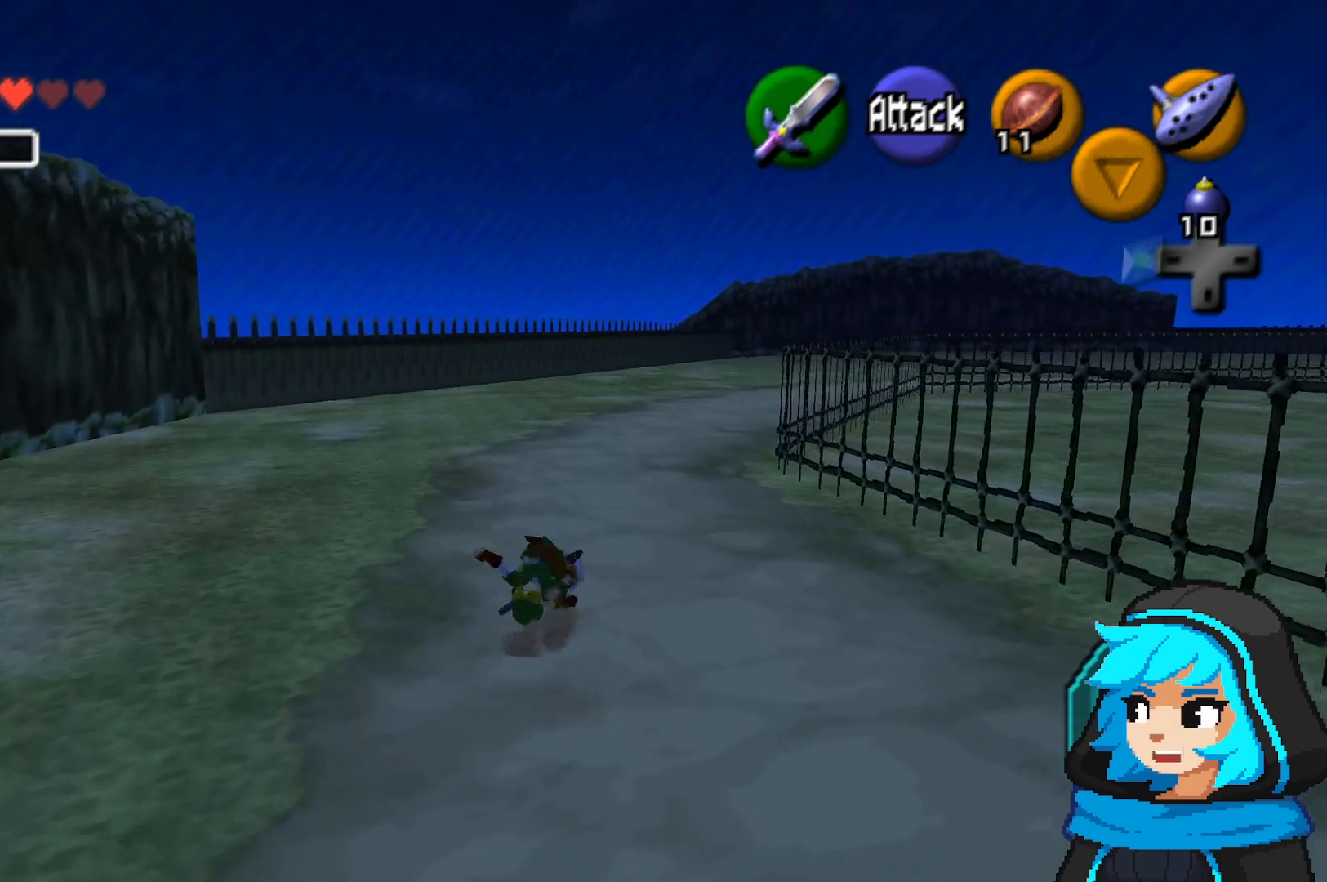
{"dt_ms": 500, "buttons": [], "left_stick": "up", "events": [[50, "A", "up"]]}
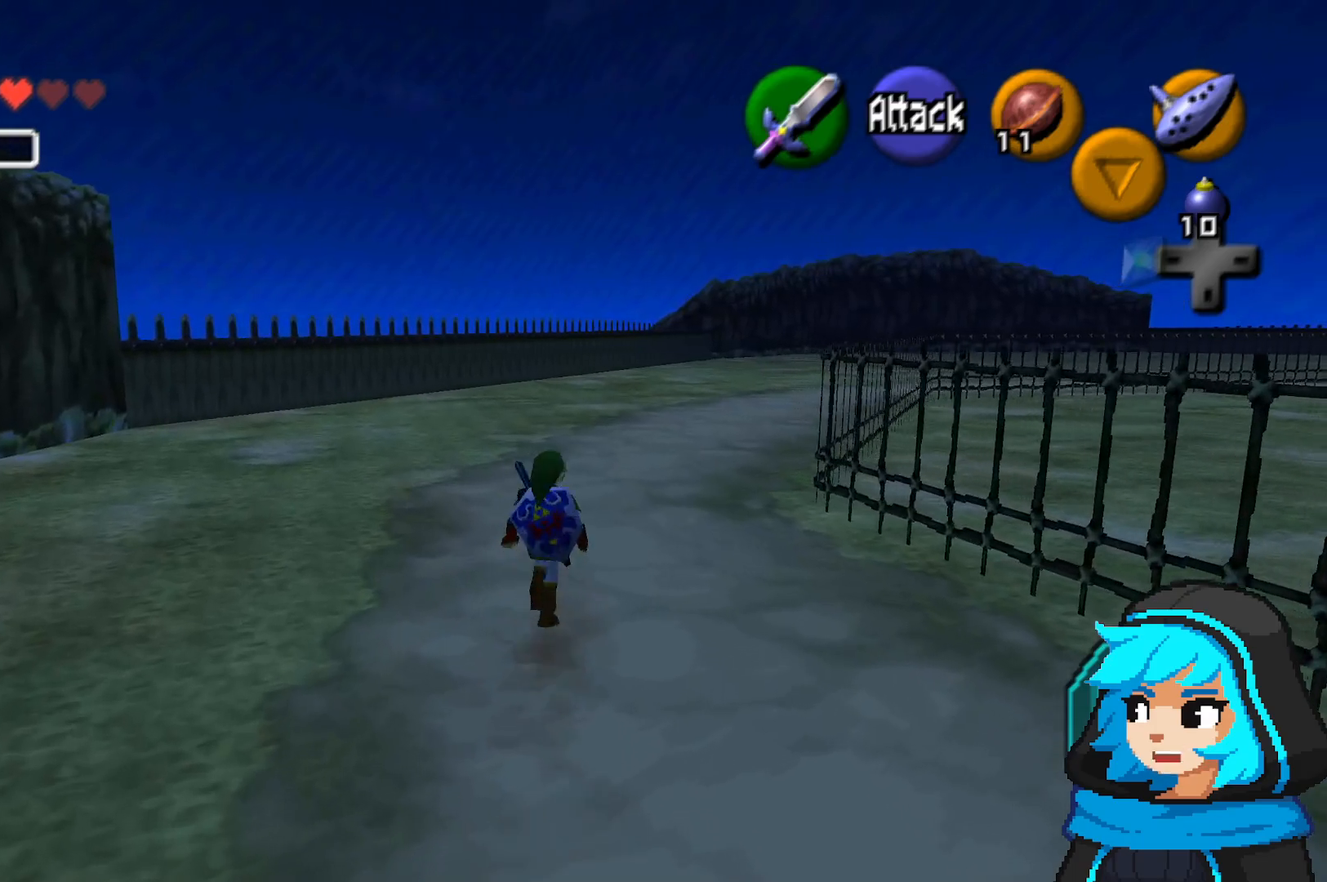
{"dt_ms": 500, "buttons": [], "left_stick": "up", "events": [[50, "A", "down"], [433, "A", "up"]]}
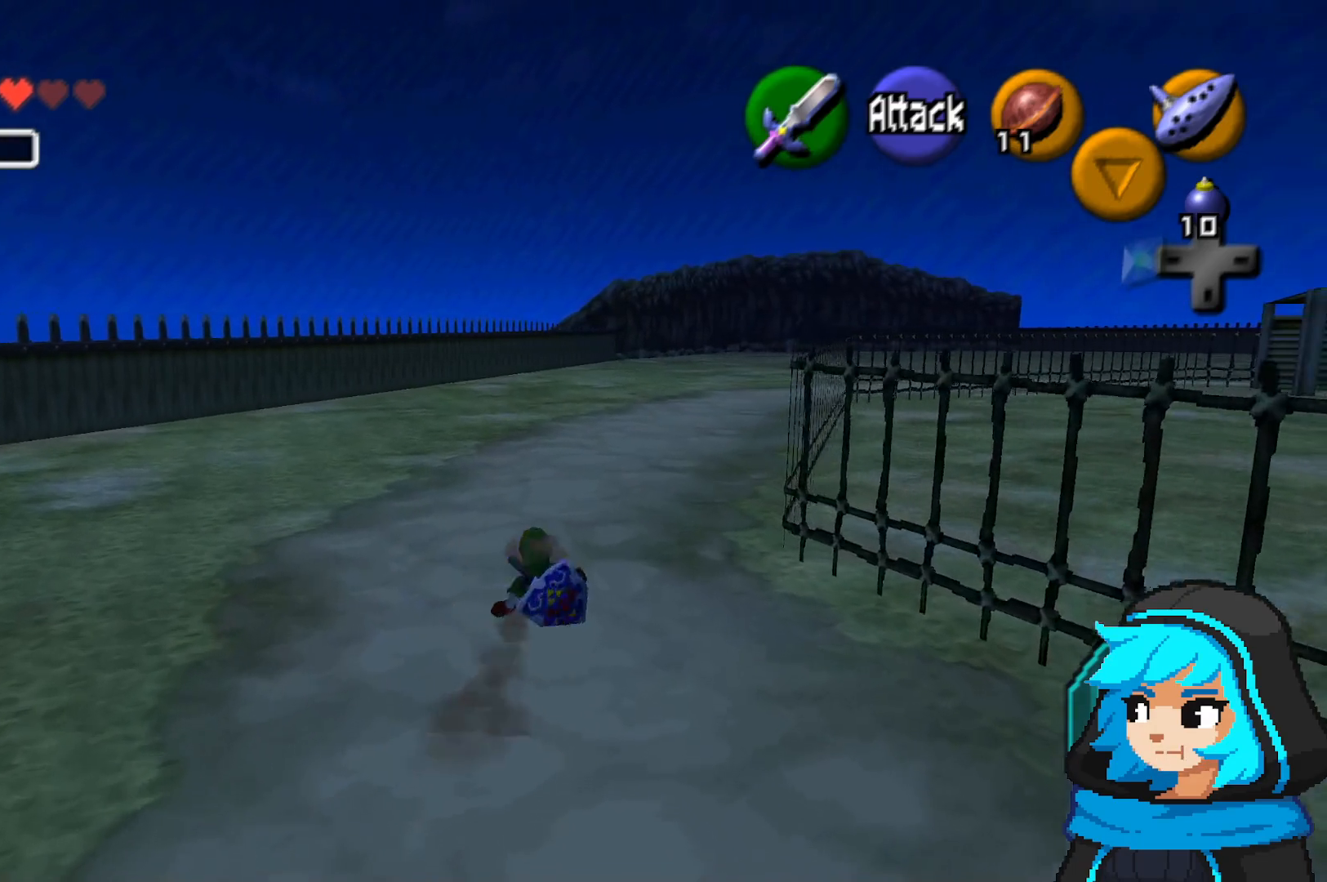
{"dt_ms": 500, "buttons": ["A"], "left_stick": "up", "events": [[333, "A", "down"]]}
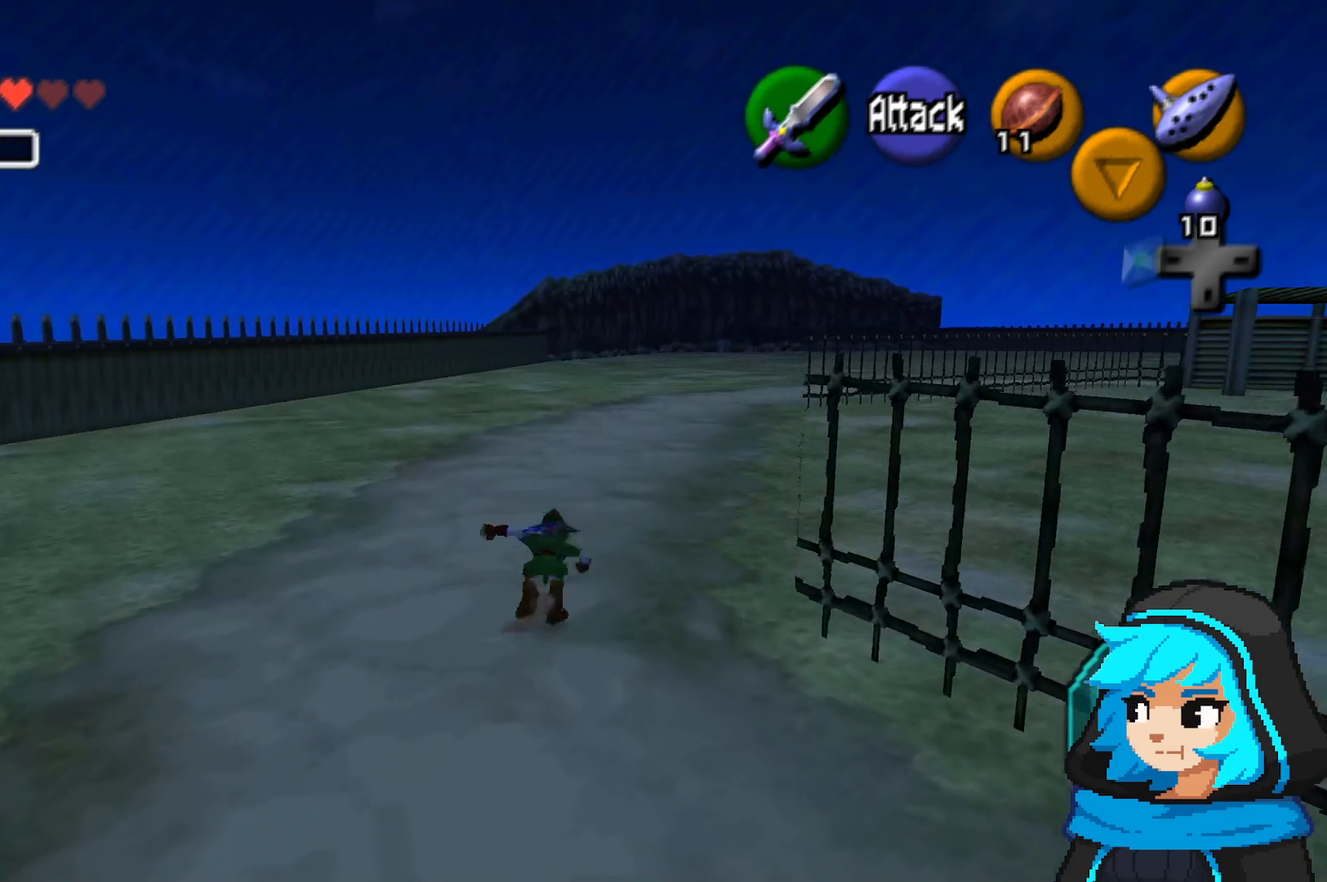
{"dt_ms": 500, "buttons": [], "left_stick": "up", "events": [[350, "A", "up"]]}
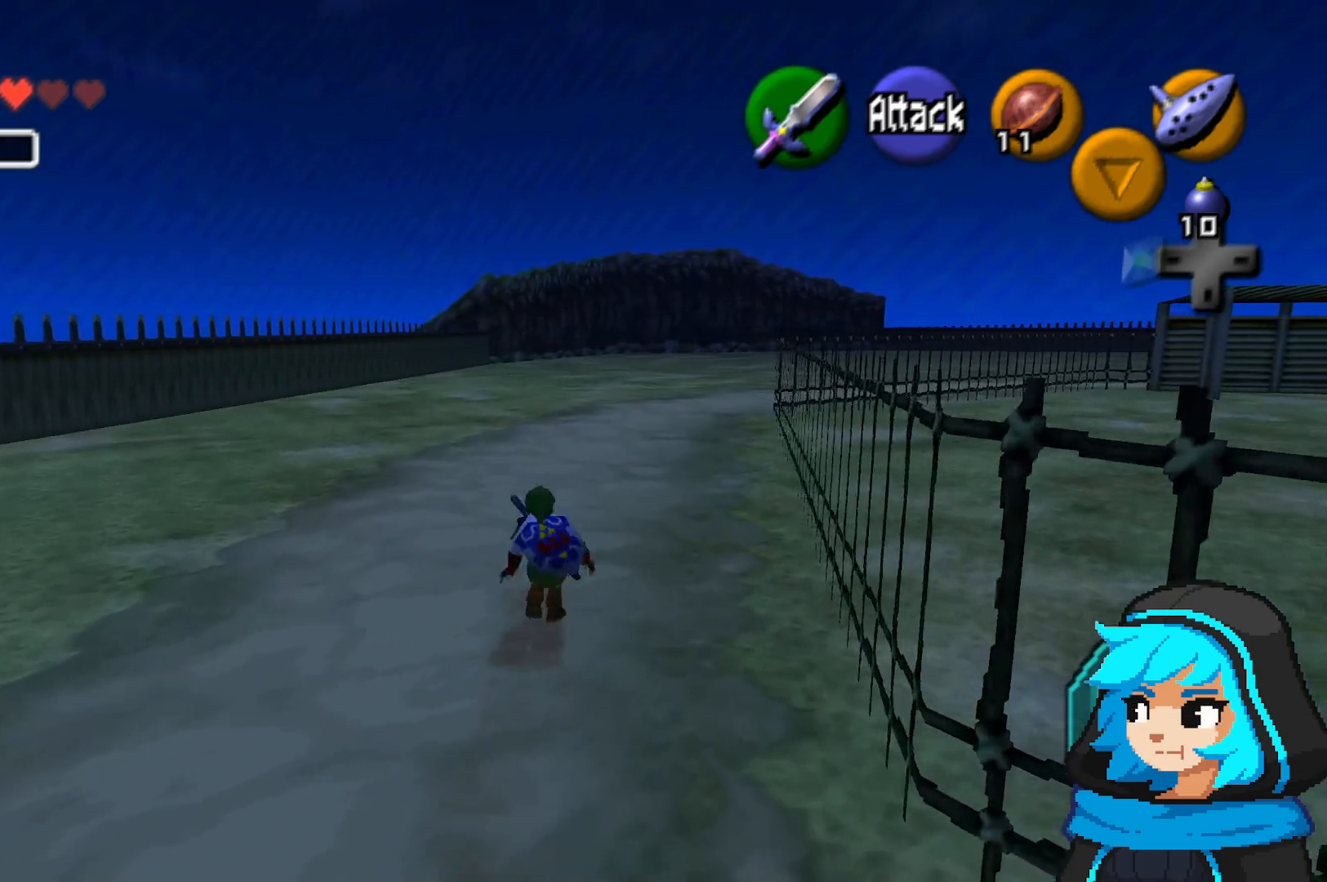
{"dt_ms": 500, "buttons": [], "left_stick": "up", "events": [[100, "A", "down"], [300, "left_stick", "center"], [333, "A", "up"], [483, "left_stick", "up"]]}
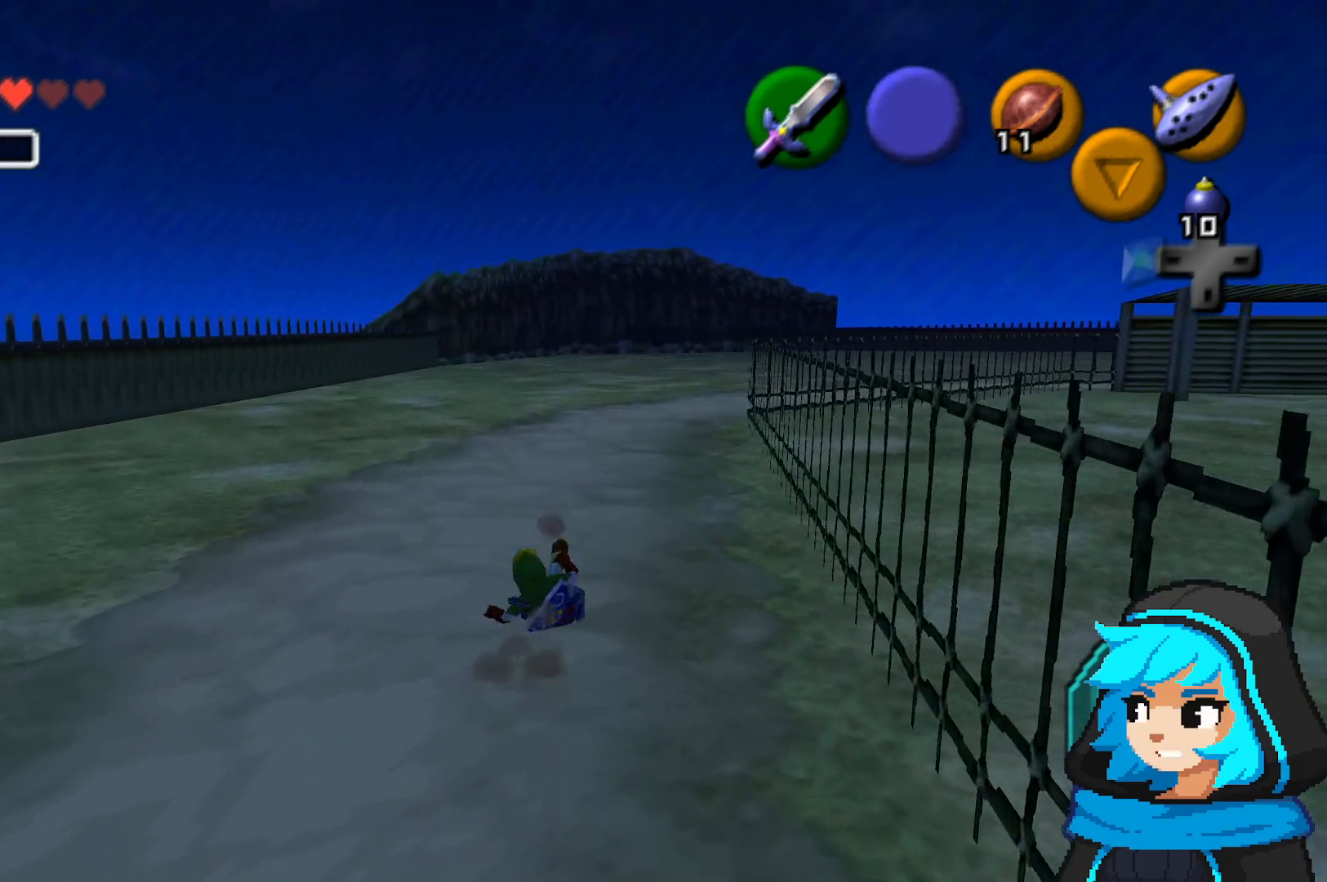
{"dt_ms": 500, "buttons": ["A"], "left_stick": "up", "events": [[350, "A", "down"]]}
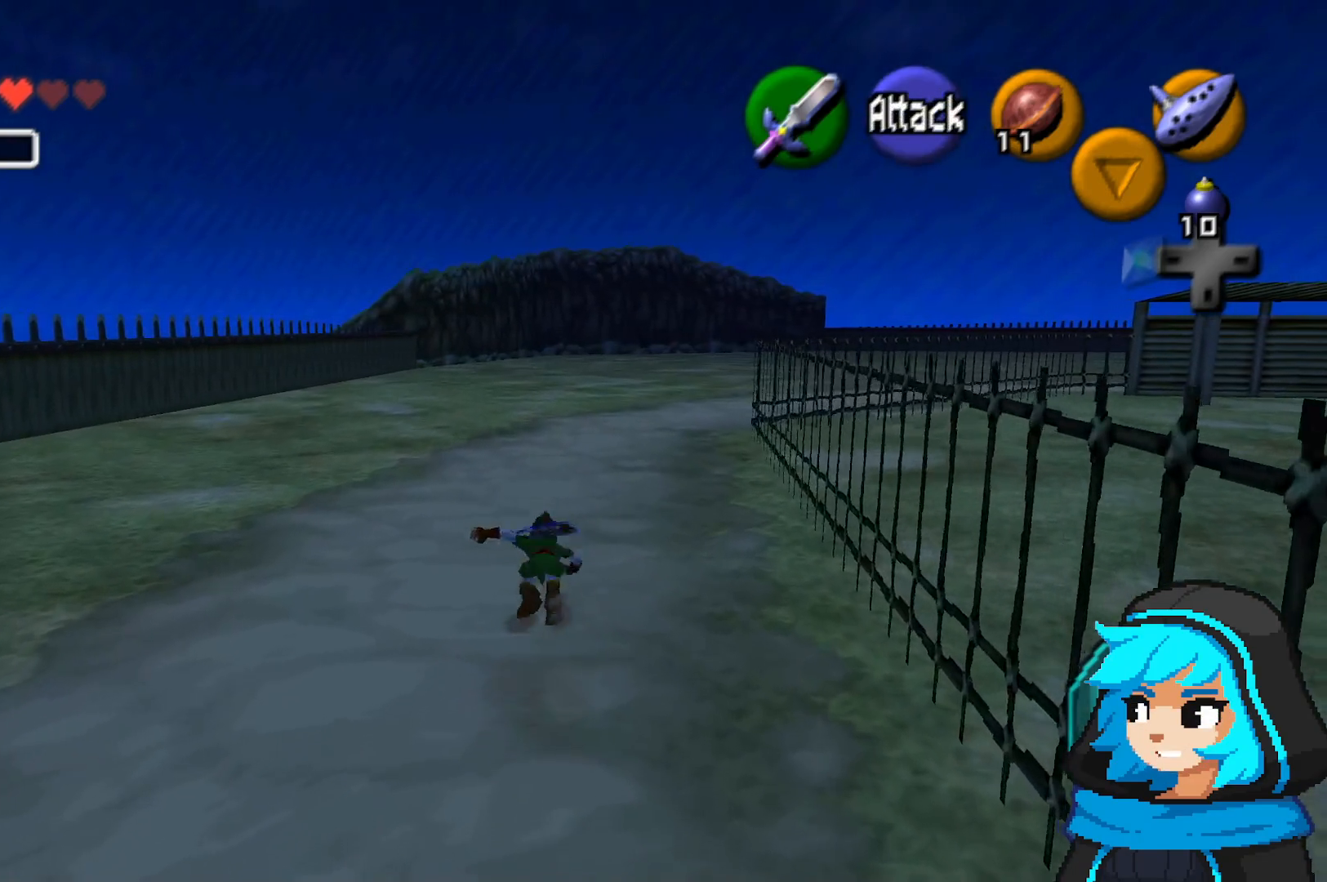
{"dt_ms": 500, "buttons": [], "left_stick": "up", "events": [[400, "A", "up"]]}
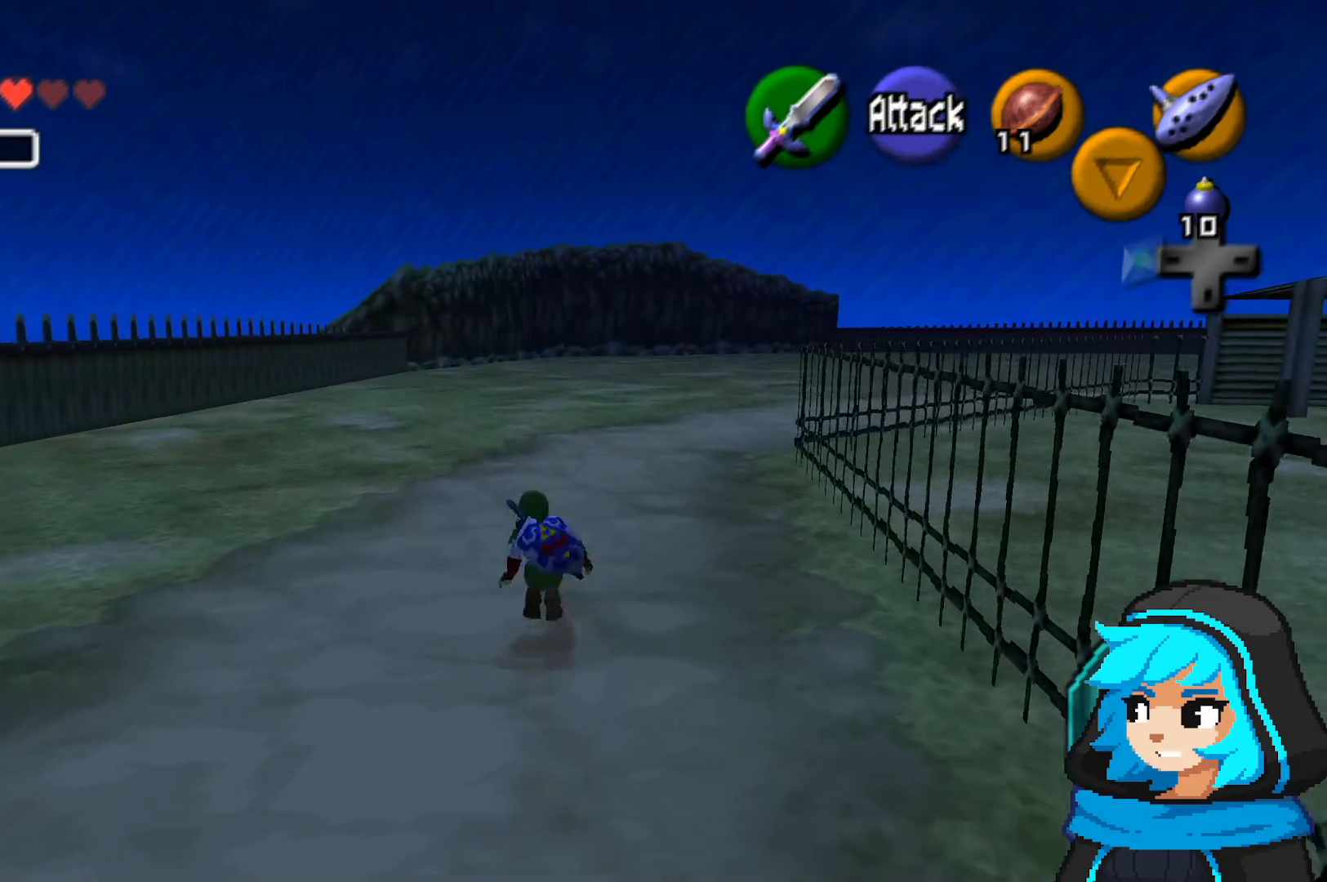
{"dt_ms": 500, "buttons": ["A"], "left_stick": "up", "events": [[150, "A", "down"]]}
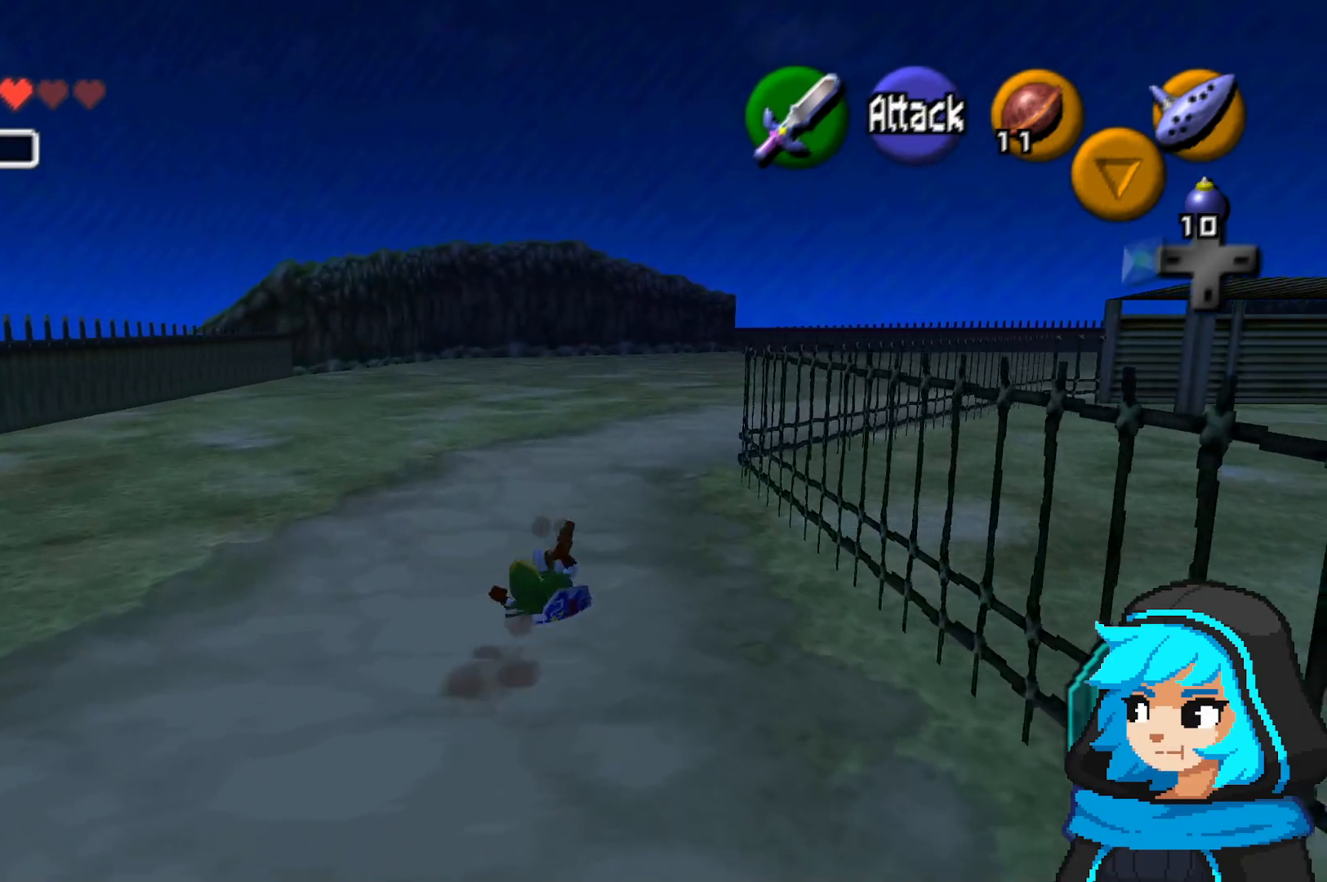
{"dt_ms": 500, "buttons": ["A"], "left_stick": "up", "events": [[150, "A", "up"], [400, "A", "down"]]}
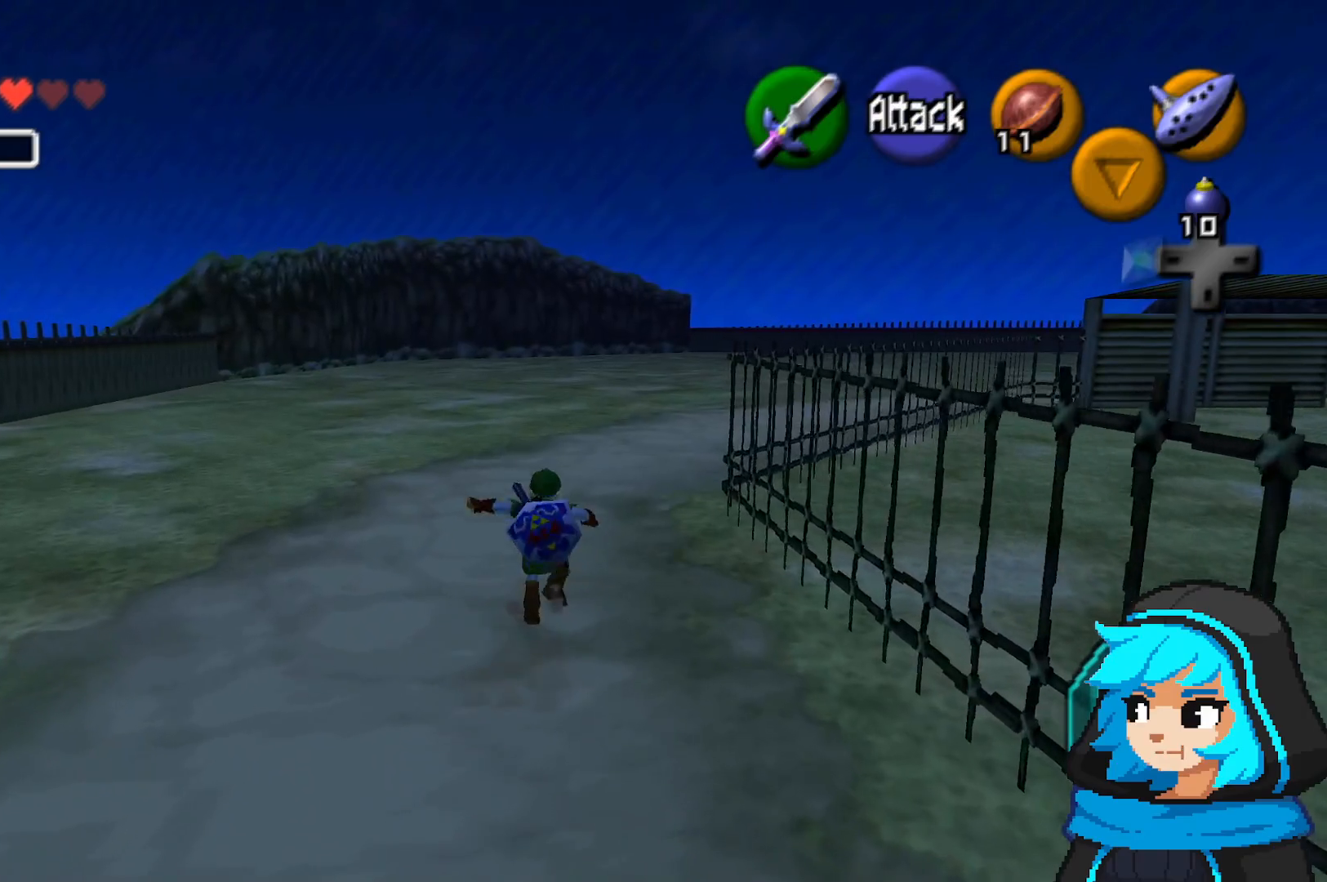
{"dt_ms": 500, "buttons": [], "left_stick": "up", "events": [[450, "A", "up"]]}
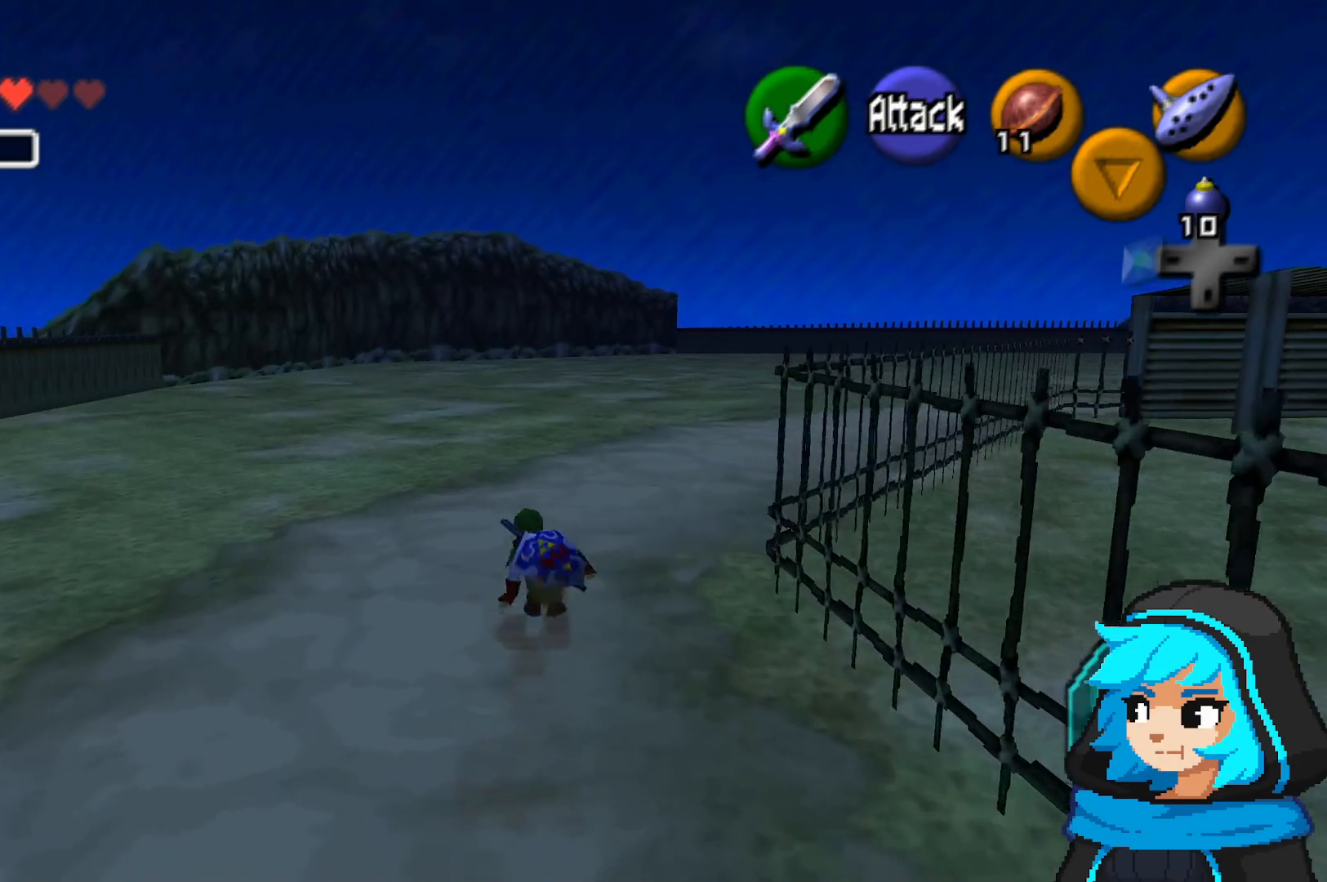
{"dt_ms": 500, "buttons": ["A"], "left_stick": "up", "events": [[150, "A", "down"]]}
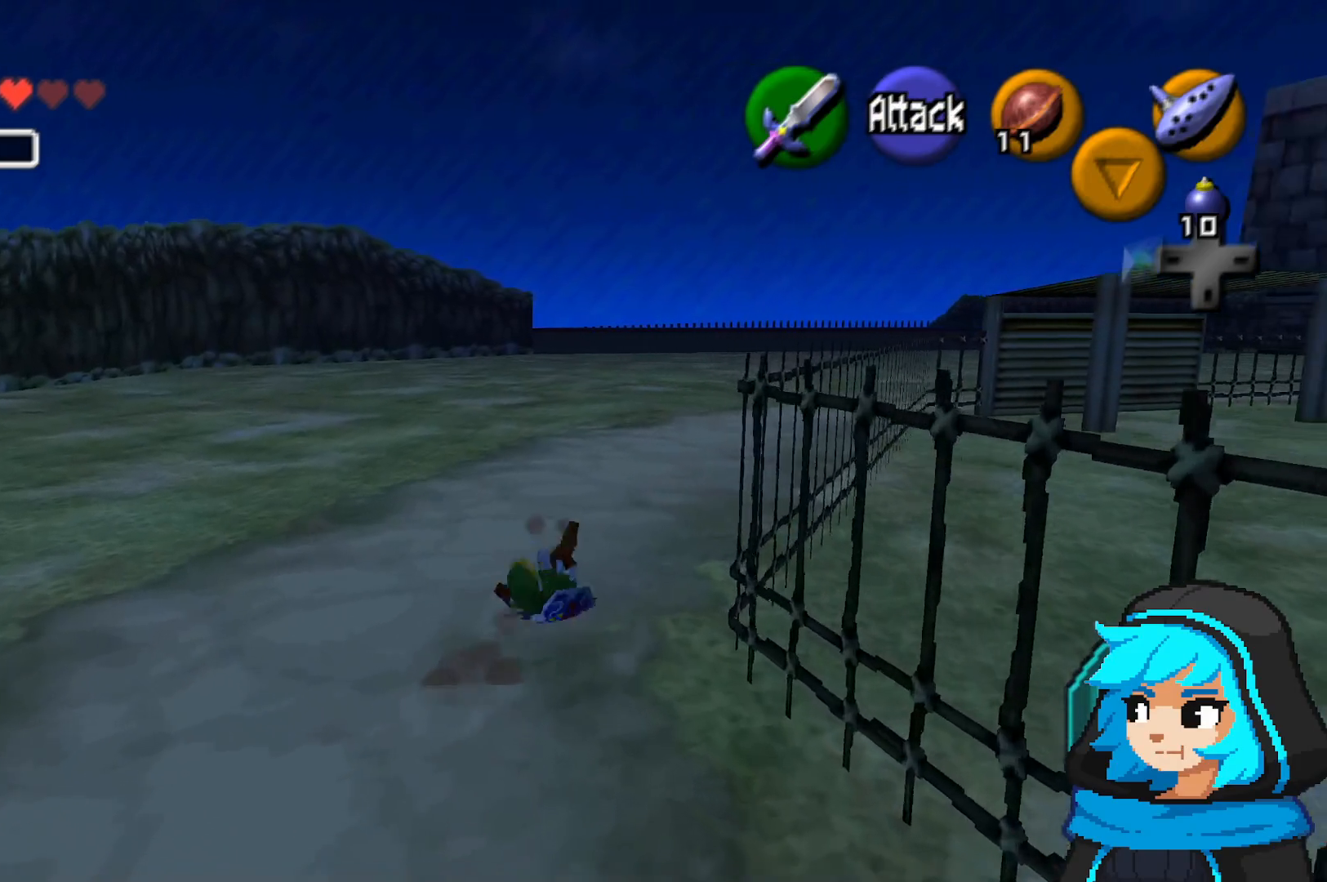
{"dt_ms": 500, "buttons": ["A"], "left_stick": "up", "events": [[200, "A", "up"], [383, "A", "down"]]}
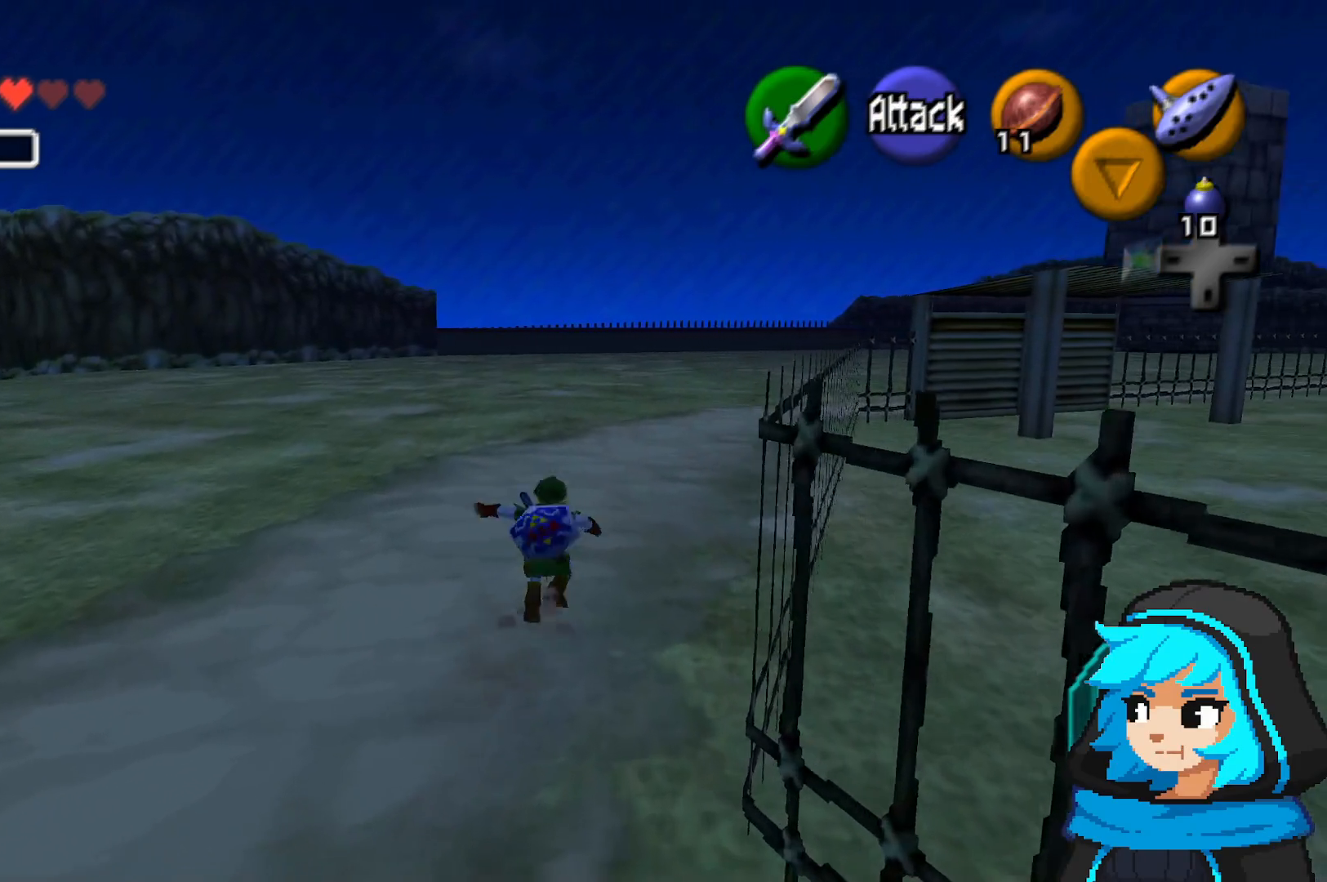
{"dt_ms": 500, "buttons": [], "left_stick": "up", "events": [[500, "A", "up"]]}
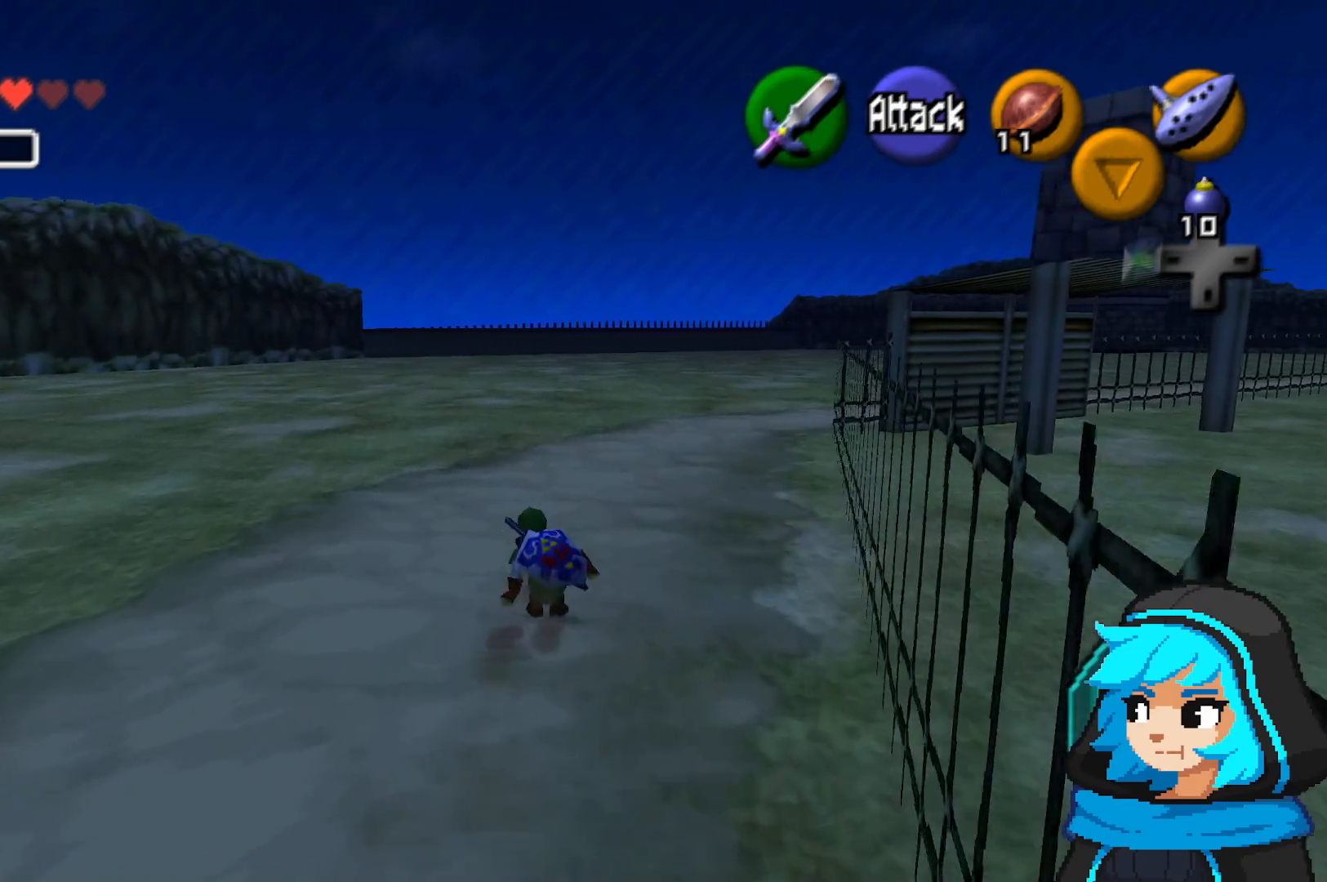
{"dt_ms": 500, "buttons": ["A"], "left_stick": "up", "events": [[100, "A", "down"]]}
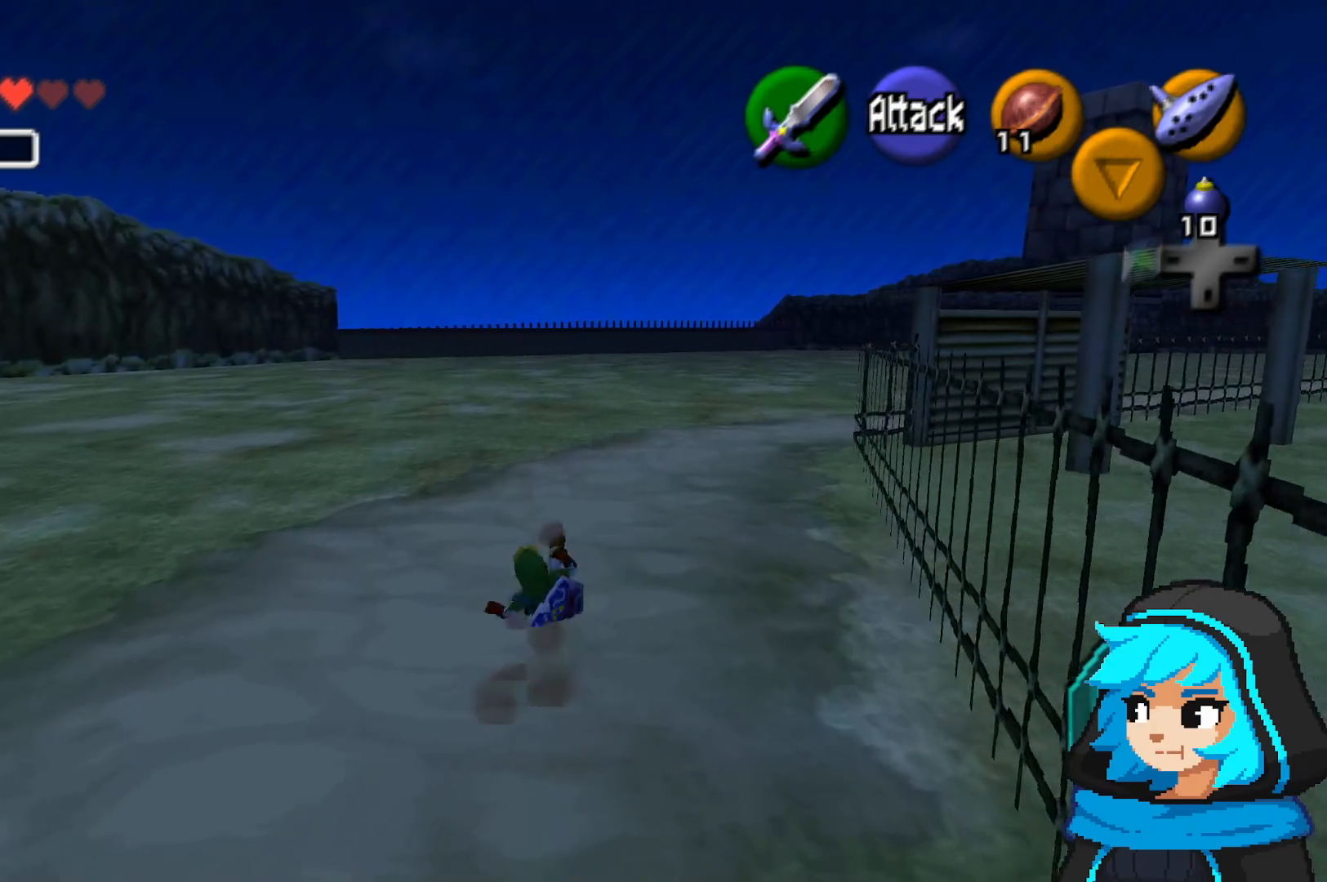
{"dt_ms": 500, "buttons": ["A"], "left_stick": "up-right", "events": [[200, "A", "up"], [200, "left_stick", "up-right"], [450, "A", "down"]]}
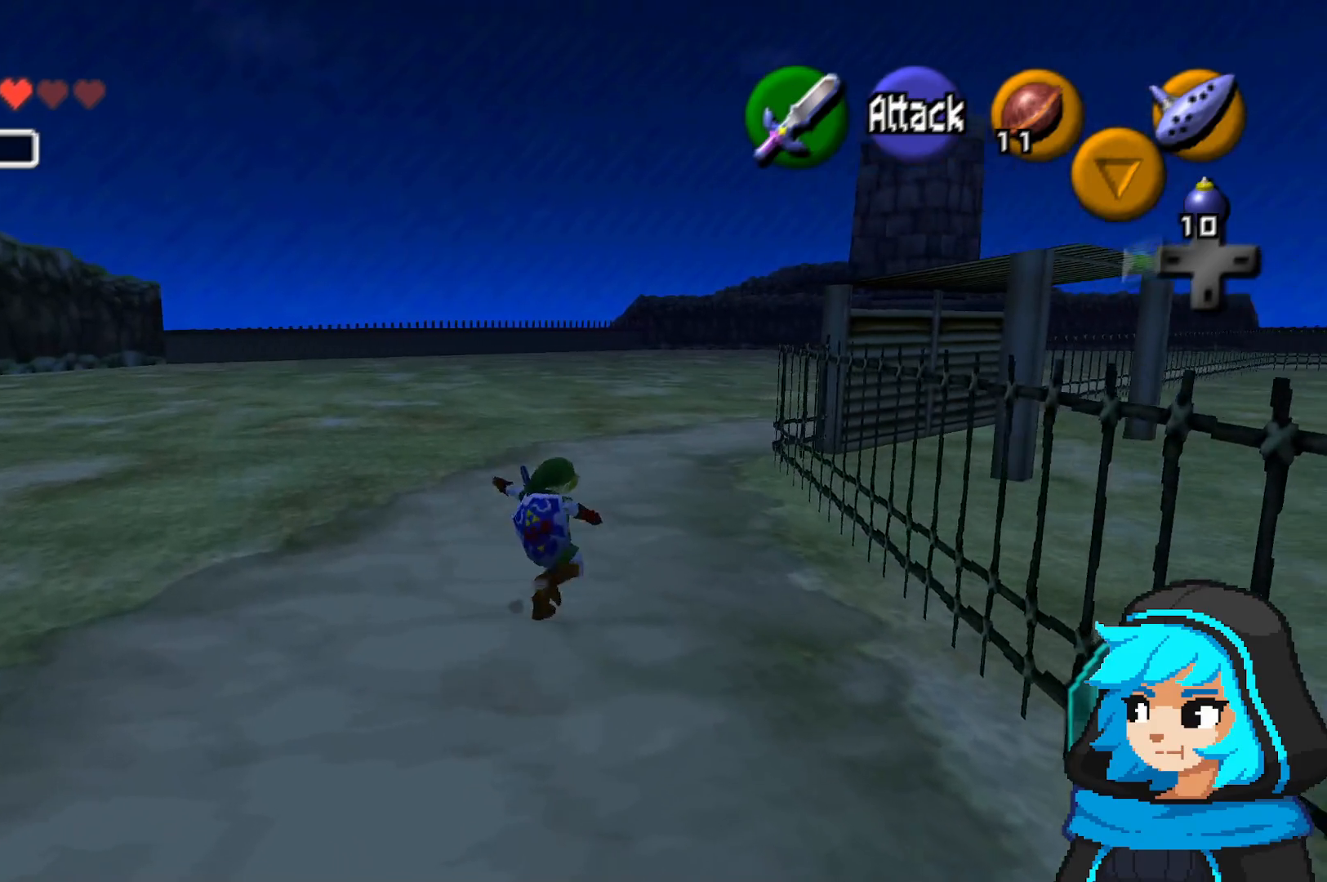
{"dt_ms": 500, "buttons": [], "left_stick": "up", "events": [[400, "left_stick", "up"], [500, "A", "up"]]}
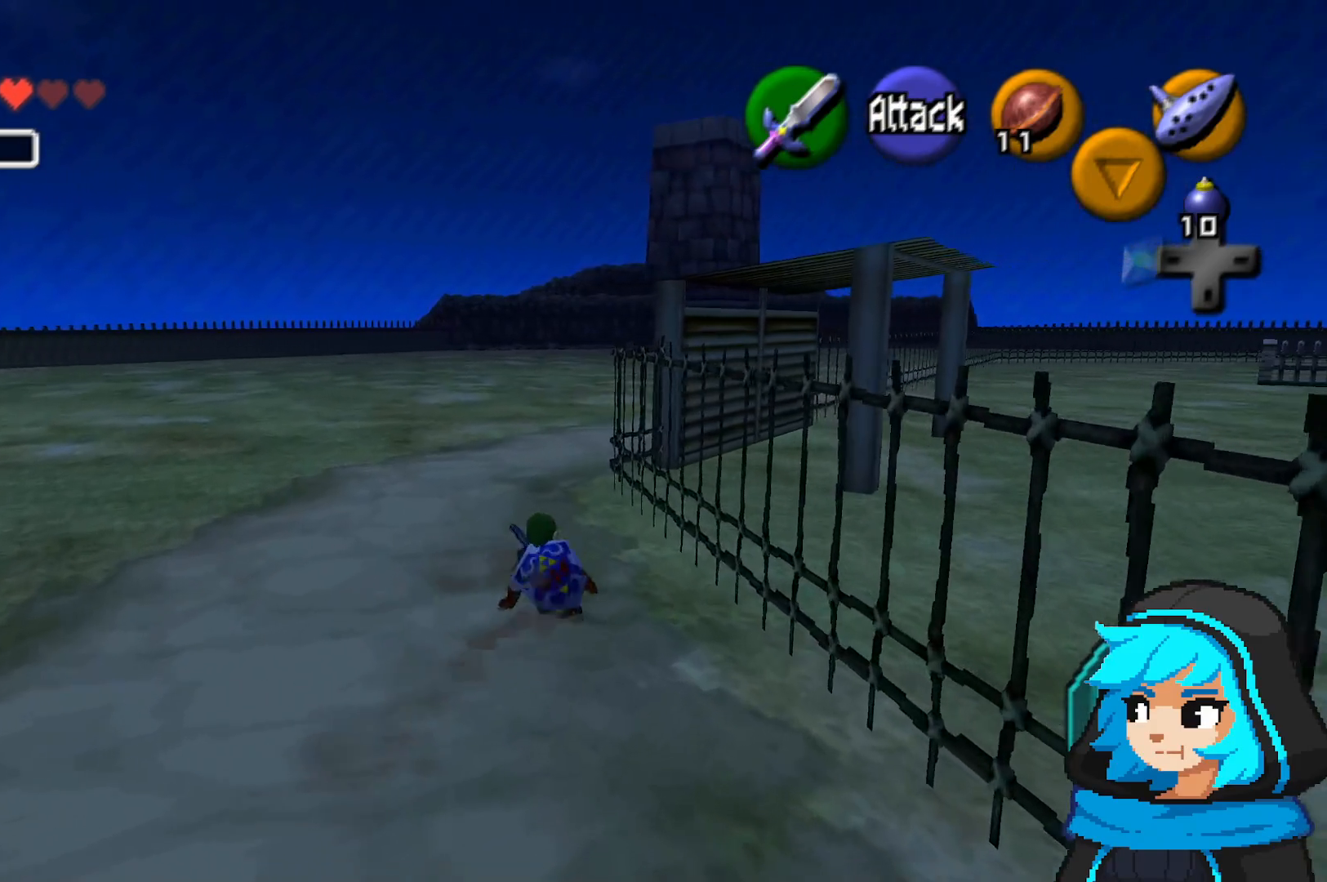
{"dt_ms": 500, "buttons": ["A"], "left_stick": "up", "events": [[200, "A", "down"]]}
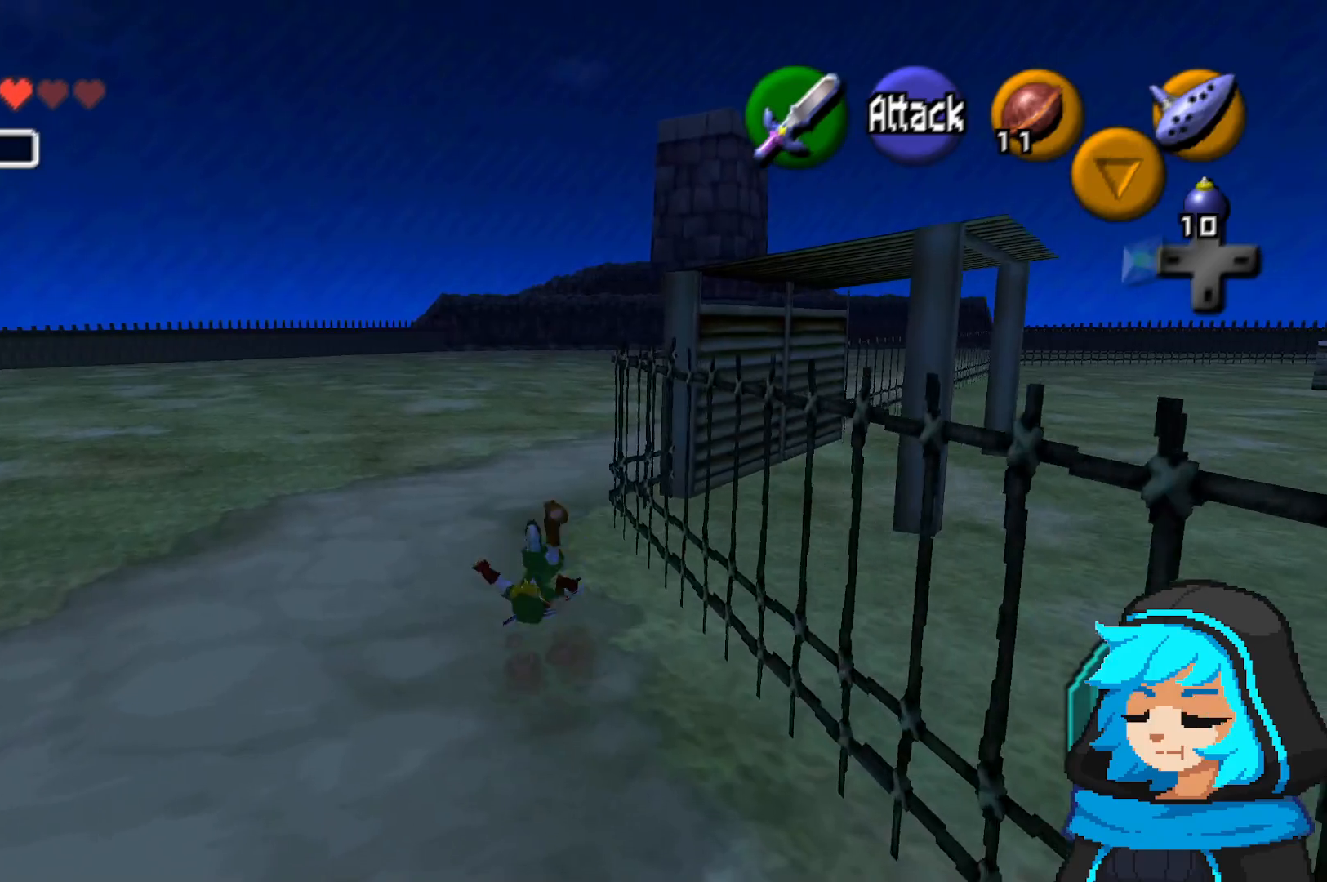
{"dt_ms": 500, "buttons": ["A"], "left_stick": "up", "events": [[300, "A", "up"], [383, "A", "down"]]}
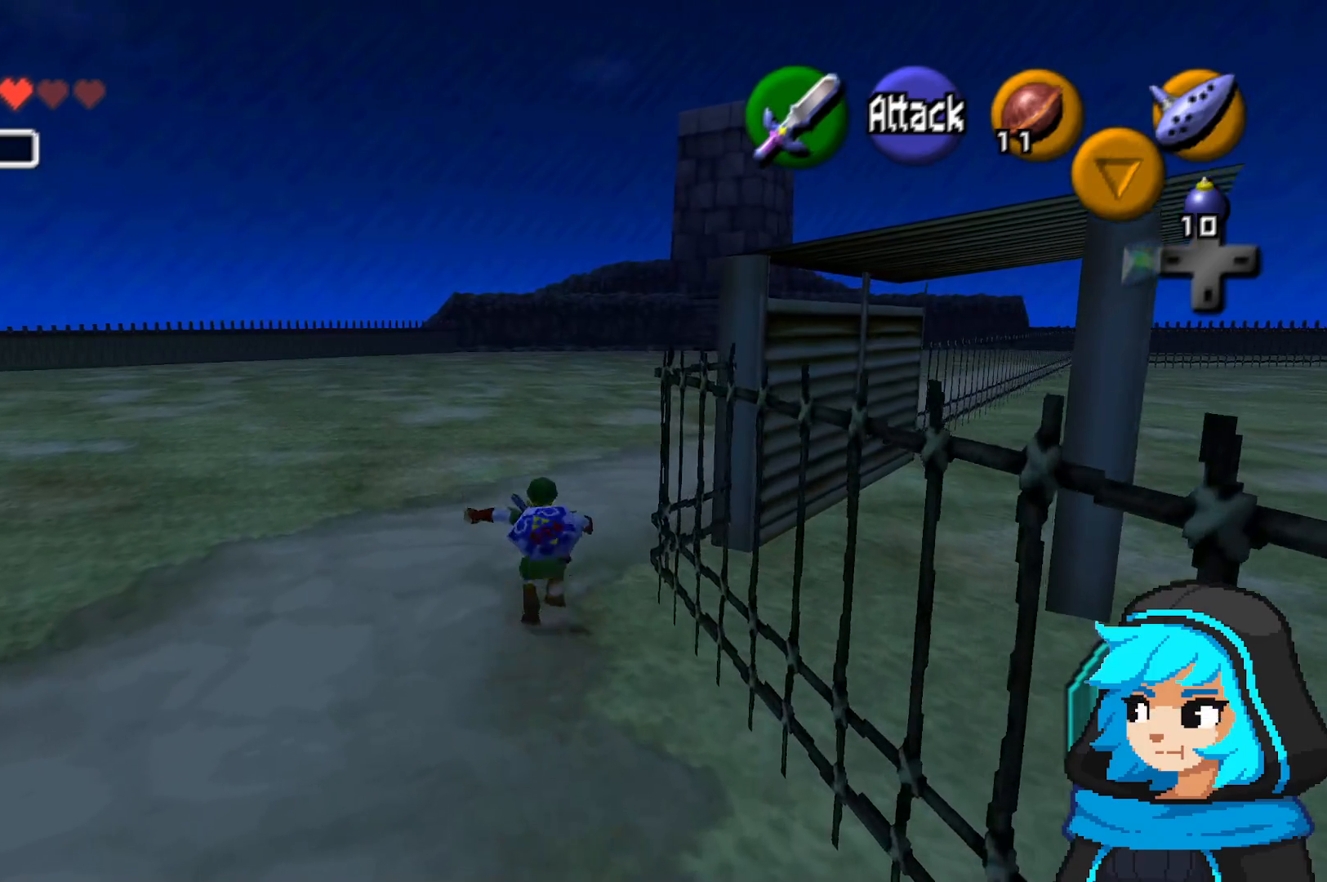
{"dt_ms": 500, "buttons": [], "left_stick": "up", "events": [[500, "A", "up"]]}
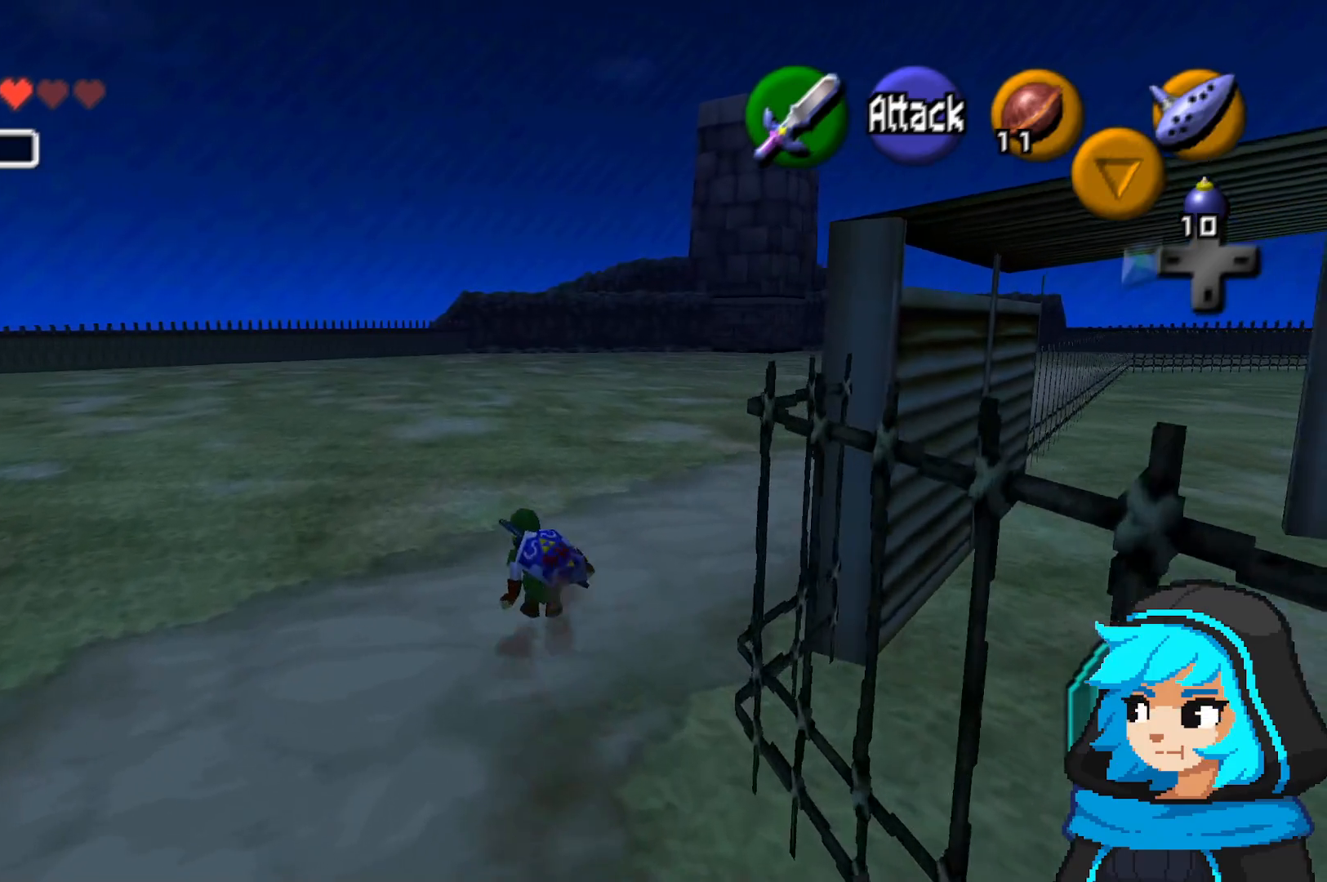
{"dt_ms": 500, "buttons": ["A"], "left_stick": "up", "events": [[50, "A", "down"]]}
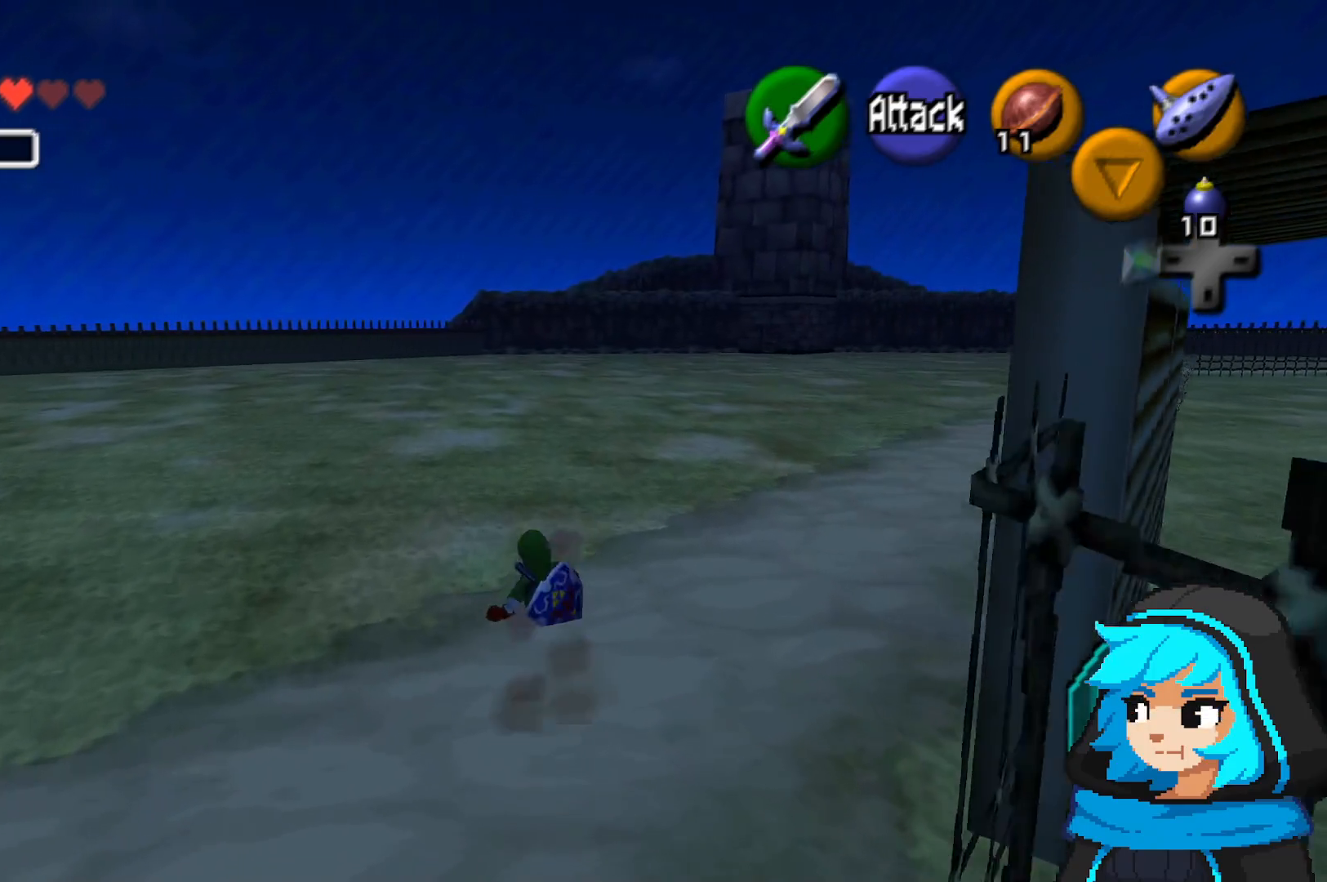
{"dt_ms": 500, "buttons": ["A"], "left_stick": "up", "events": [[133, "A", "up"], [333, "A", "down"]]}
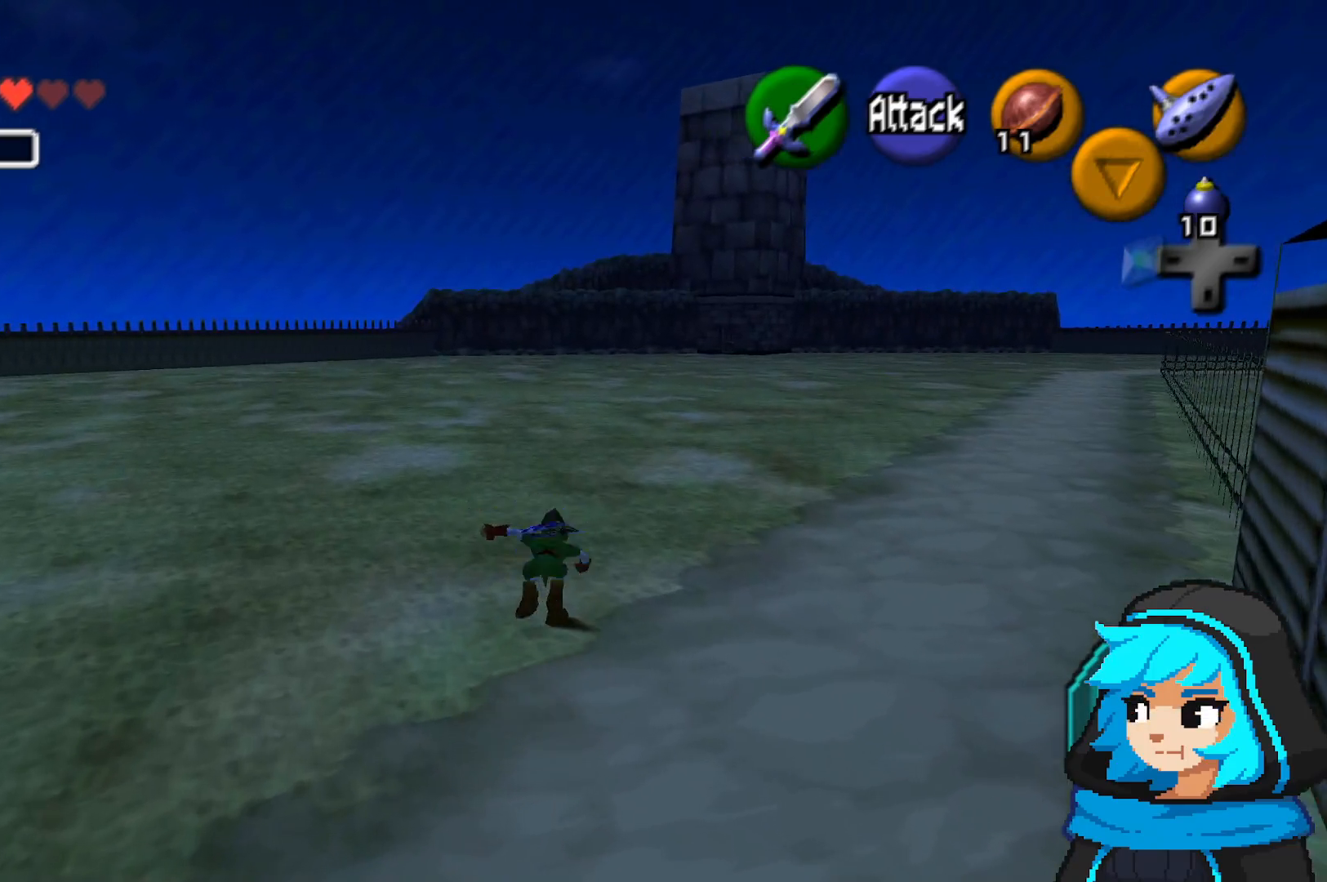
{"dt_ms": 500, "buttons": [], "left_stick": "up", "events": [[250, "A", "up"]]}
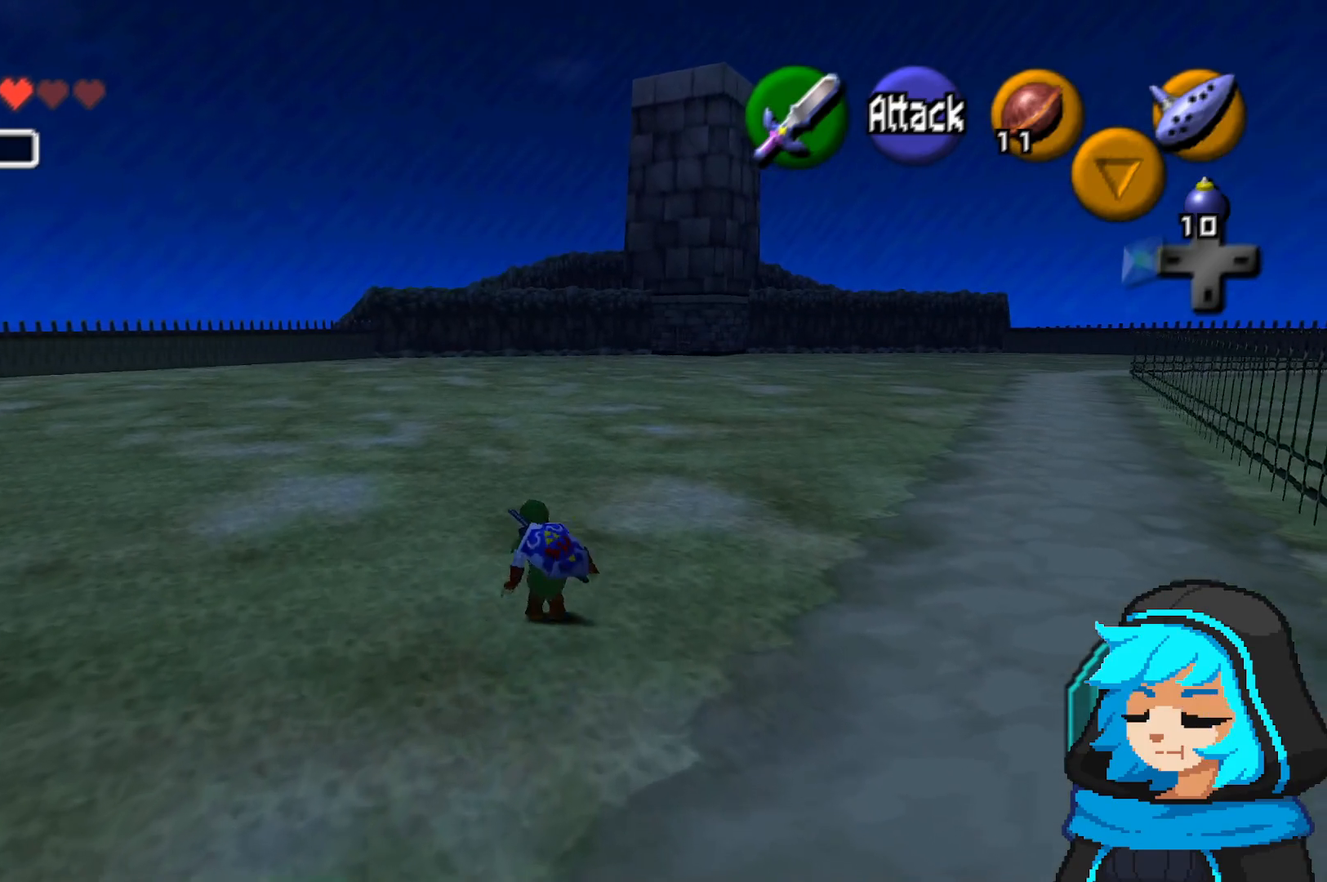
{"dt_ms": 1000, "buttons": [], "left_stick": "center", "events": [[533, "left_stick", "center"]]}